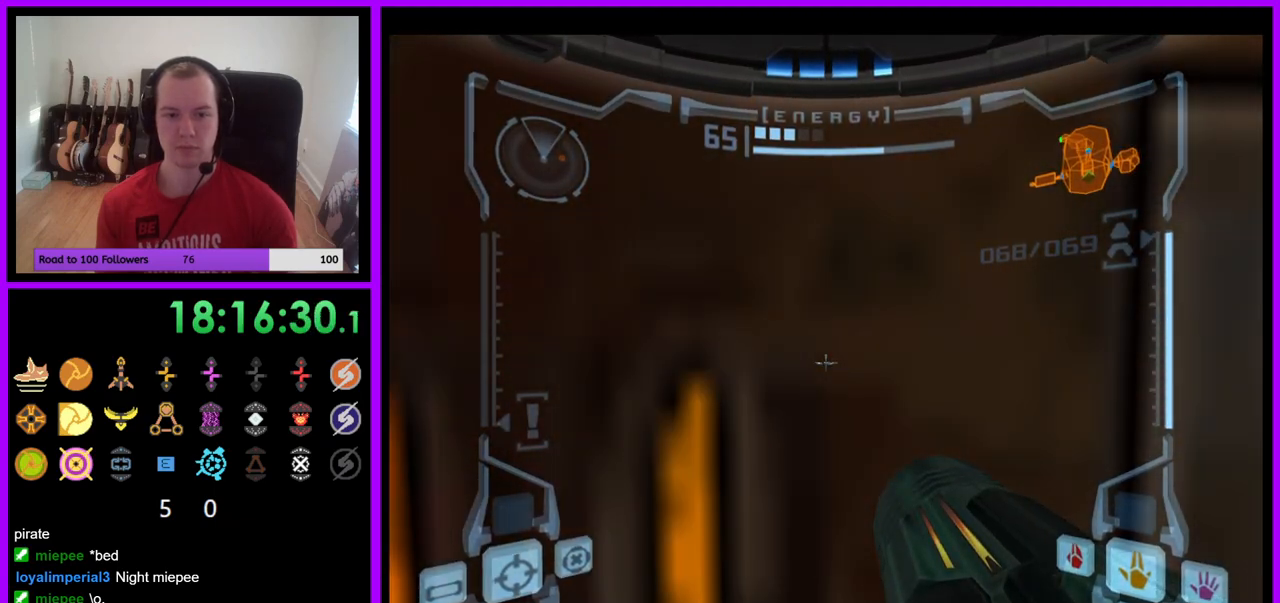
Gameplay with a controller (Nintendo layout); each line is a JSON object with the inputs held at the frame after it. "events" lists button and stick changes between this image and that frame as [ms after this image, input, new state], when the widget could be followed in between. Not read: L3 R3 Z.
{"buttons": ["L1"], "left_stick": "down-right", "right_stick": "center", "events": [[67, "left_stick", "center"], [367, "left_stick", "down"], [400, "B", "down"], [450, "left_stick", "down-right"], [483, "B", "up"]]}
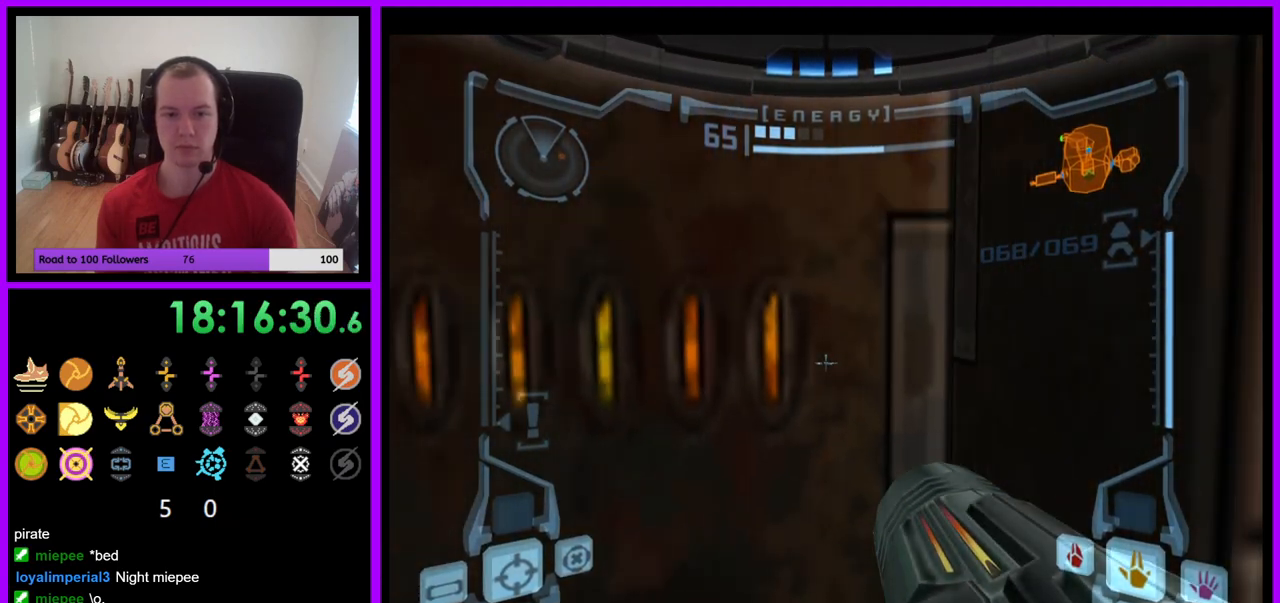
{"buttons": ["L1"], "left_stick": "right", "right_stick": "center", "events": [[200, "left_stick", "right"]]}
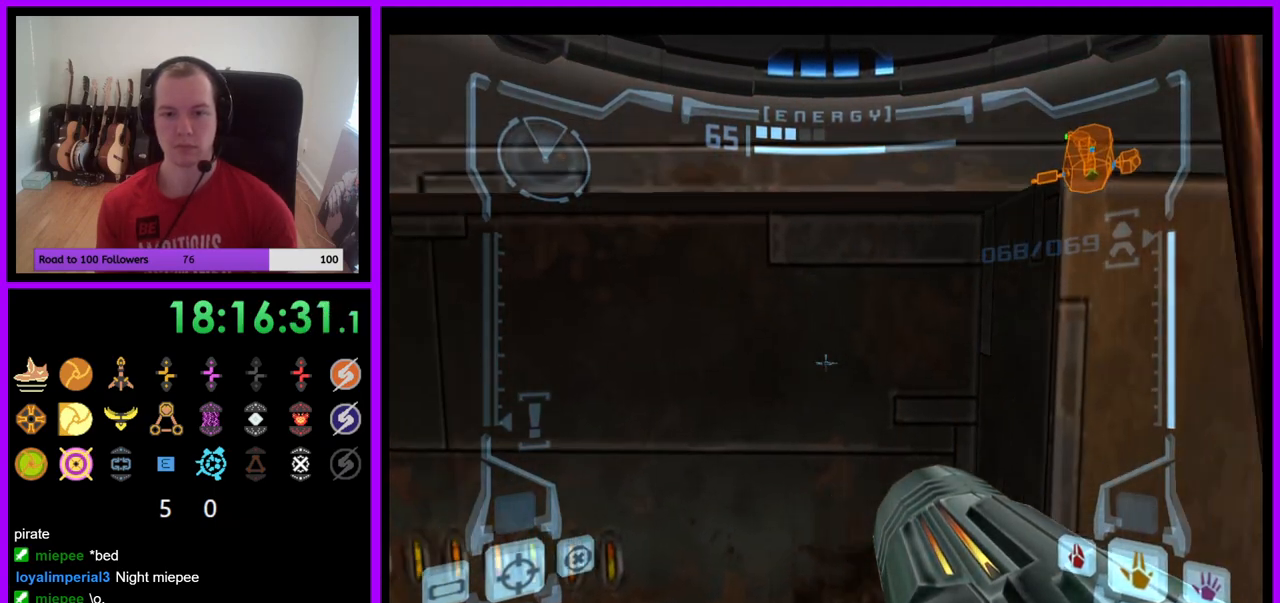
{"buttons": ["L1"], "left_stick": "up", "right_stick": "center", "events": [[50, "left_stick", "center"], [67, "B", "down"], [217, "B", "up"], [300, "left_stick", "up-right"], [467, "left_stick", "up"]]}
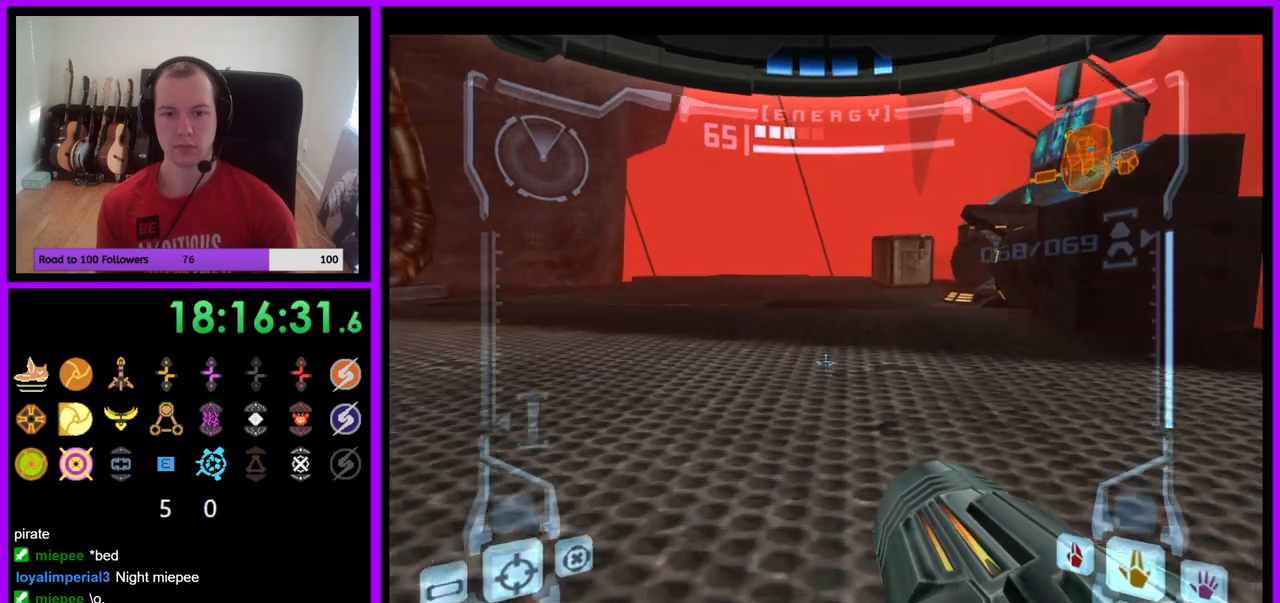
{"buttons": ["L1"], "left_stick": "center", "right_stick": "center", "events": [[350, "left_stick", "center"]]}
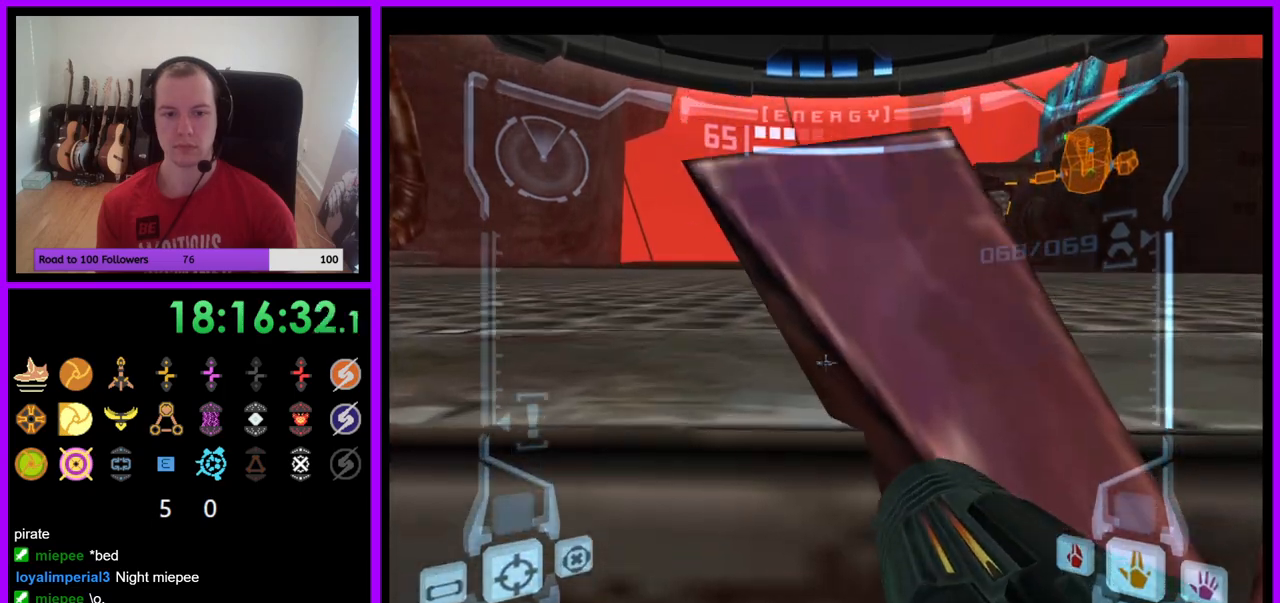
{"buttons": [], "left_stick": "up-left", "right_stick": "center", "events": [[33, "B", "down"], [150, "B", "up"], [283, "L1", "up"], [300, "left_stick", "up-left"]]}
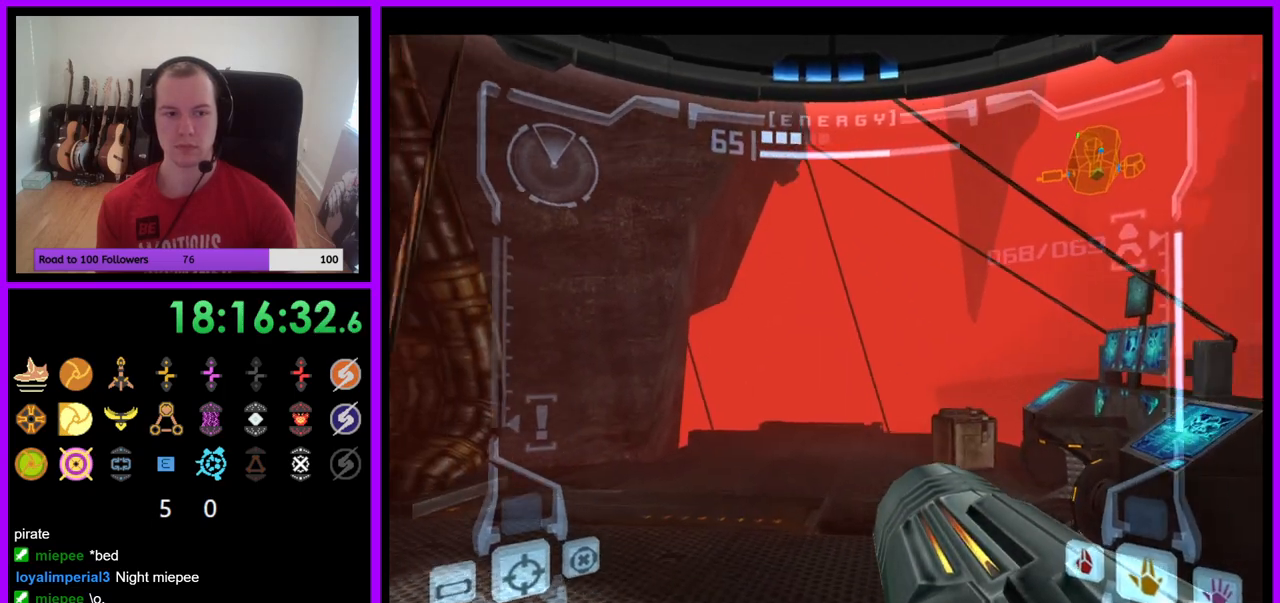
{"buttons": [], "left_stick": "up-left", "right_stick": "center", "events": [[200, "left_stick", "left"], [500, "left_stick", "up-left"]]}
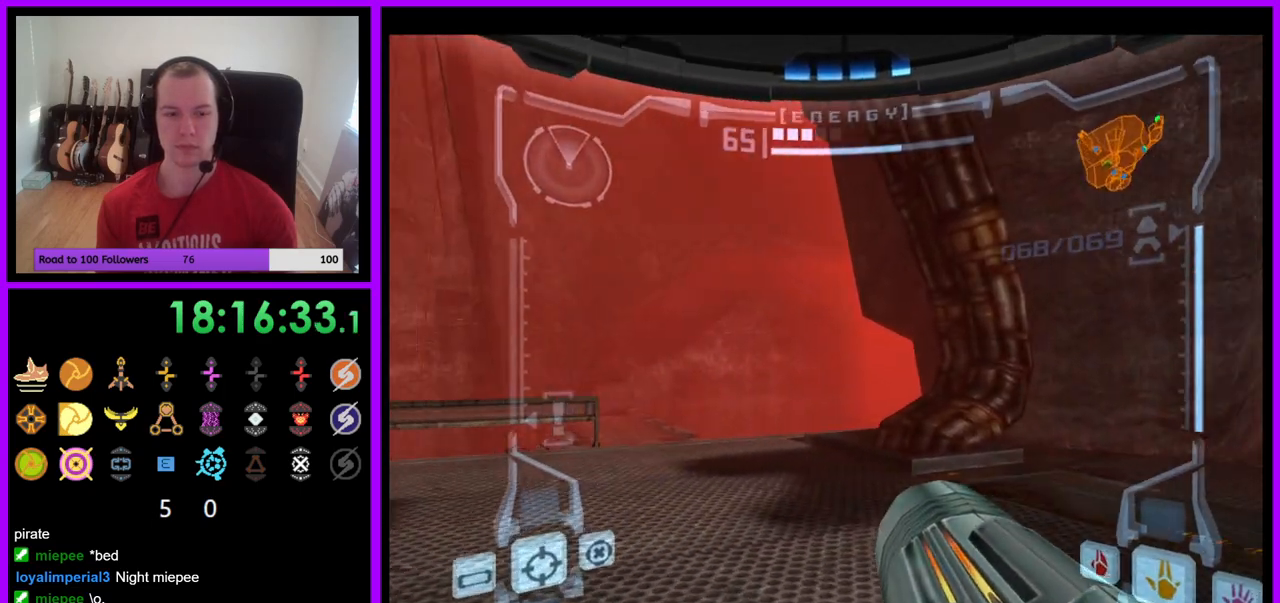
{"buttons": [], "left_stick": "up-left", "right_stick": "center", "events": [[183, "B", "down"], [200, "L1", "down"], [283, "B", "up"], [383, "L1", "up"]]}
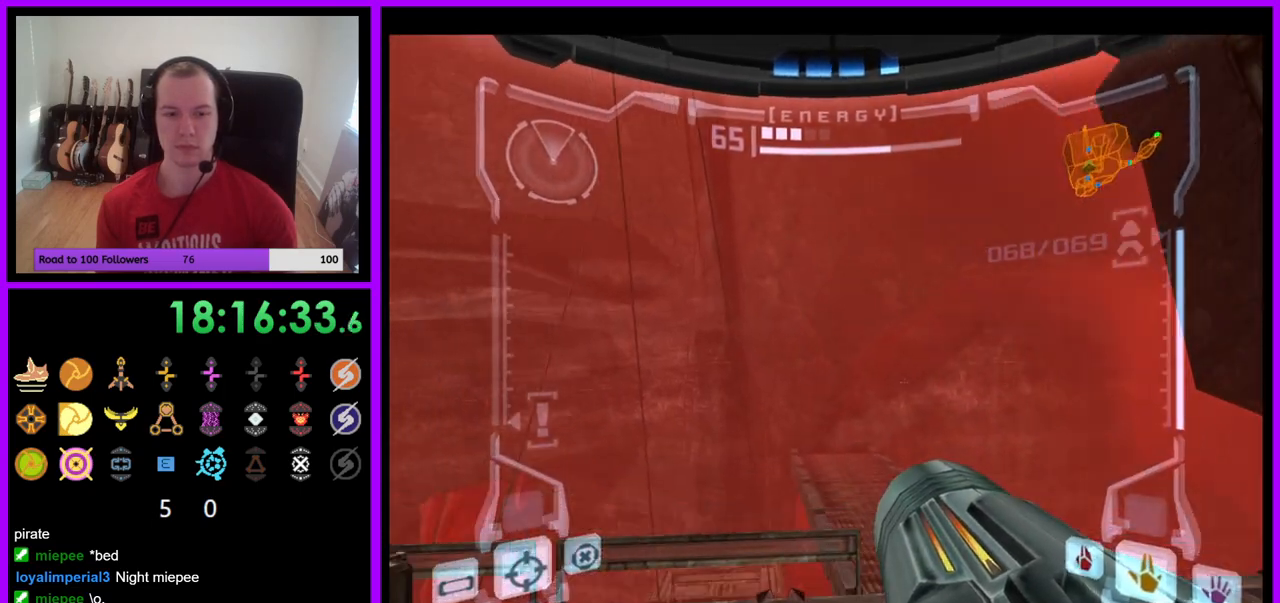
{"buttons": [], "left_stick": "left", "right_stick": "center", "events": [[50, "left_stick", "left"]]}
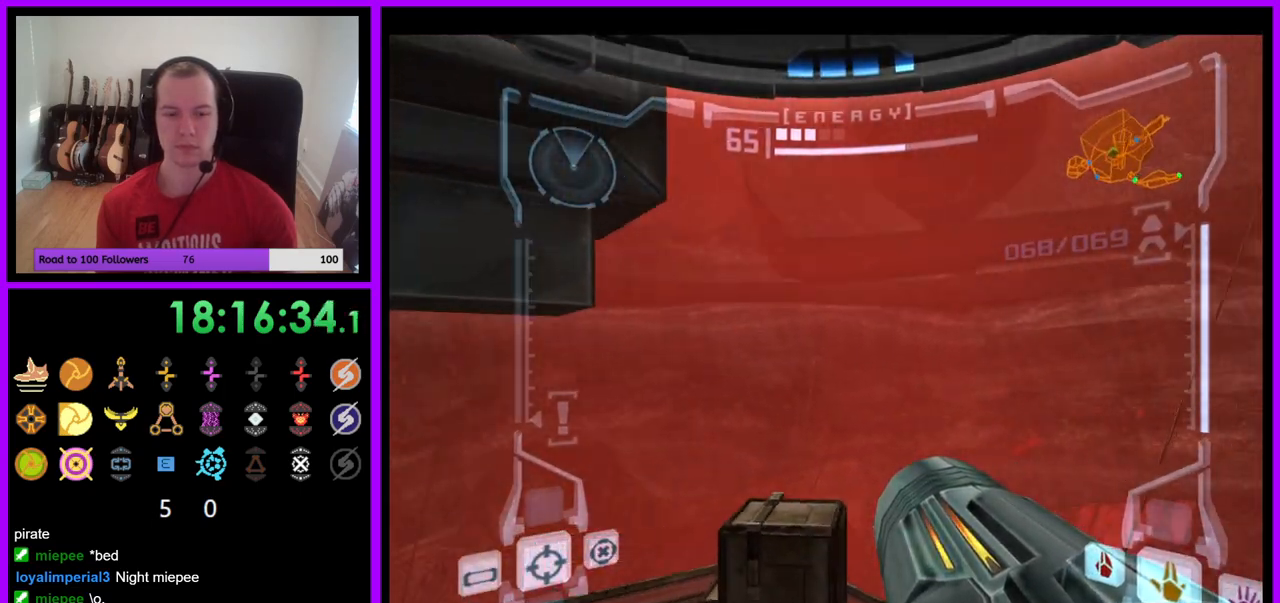
{"buttons": ["L1"], "left_stick": "up-right", "right_stick": "center", "events": [[367, "B", "down"], [383, "left_stick", "up"], [433, "B", "up"], [433, "L1", "down"], [467, "left_stick", "up-right"]]}
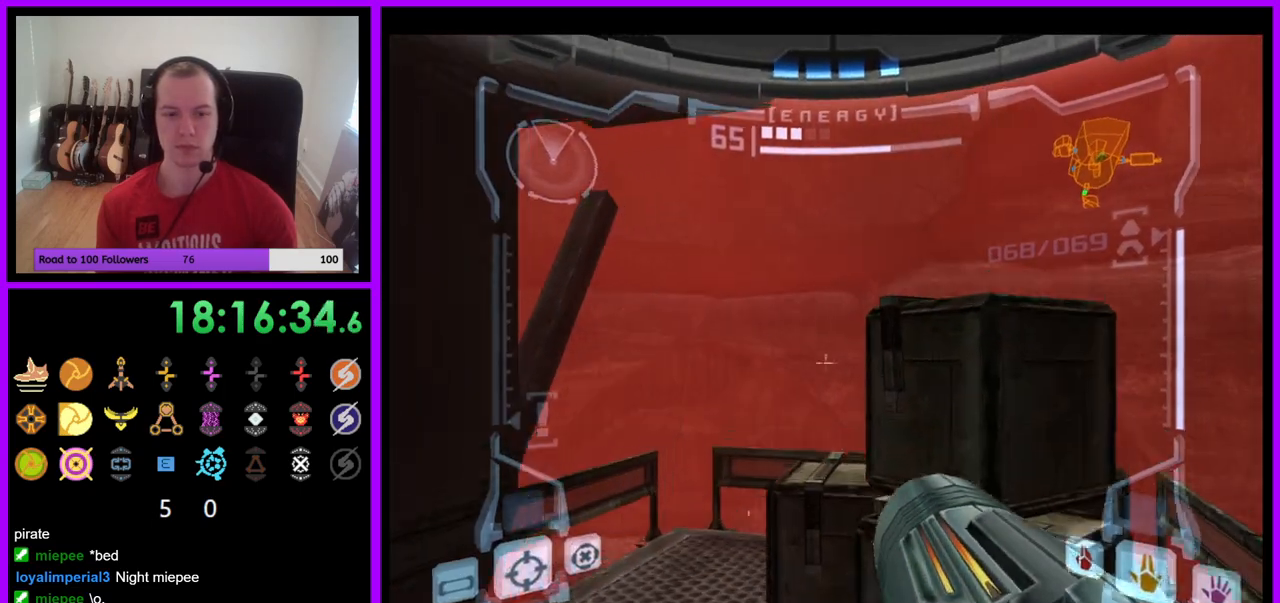
{"buttons": ["L1"], "left_stick": "center", "right_stick": "center", "events": [[150, "left_stick", "up"], [500, "left_stick", "center"]]}
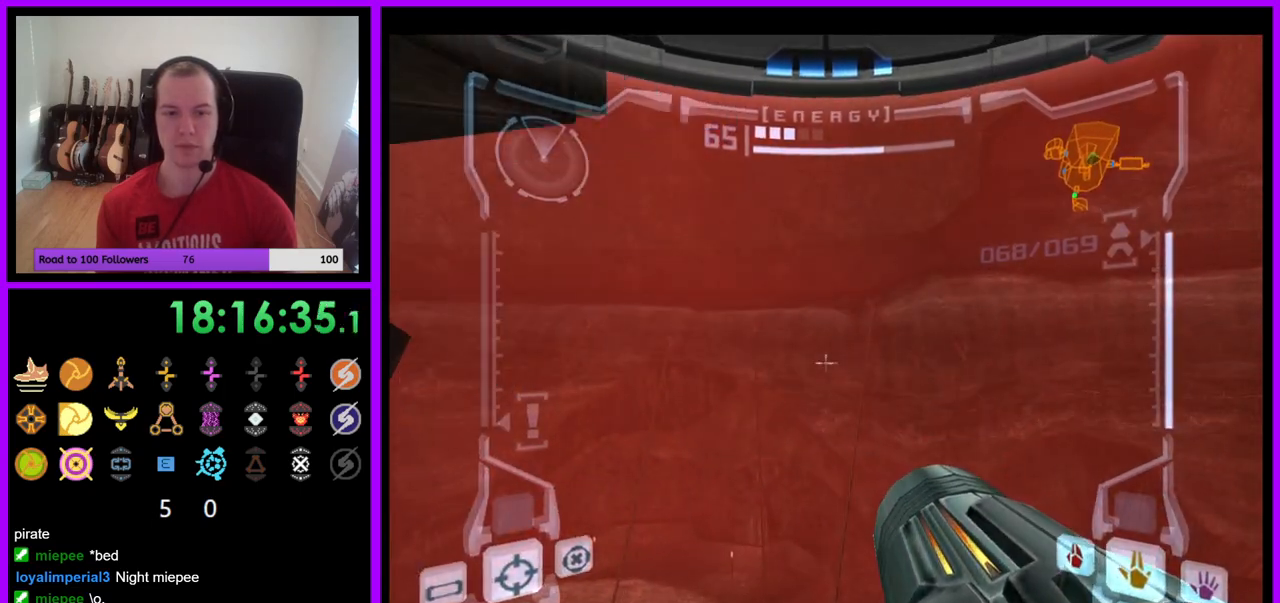
{"buttons": [], "left_stick": "left", "right_stick": "center", "events": [[167, "L1", "up"], [283, "left_stick", "left"], [367, "B", "down"], [483, "B", "up"]]}
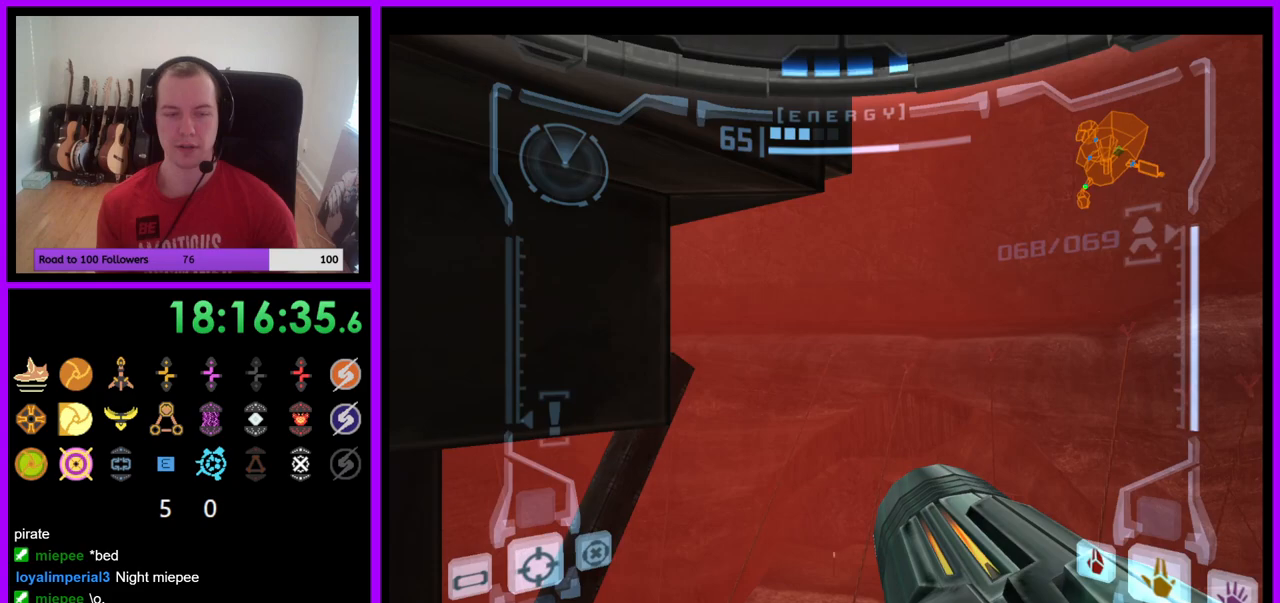
{"buttons": ["B"], "left_stick": "center", "right_stick": "center", "events": [[283, "left_stick", "center"], [467, "B", "down"]]}
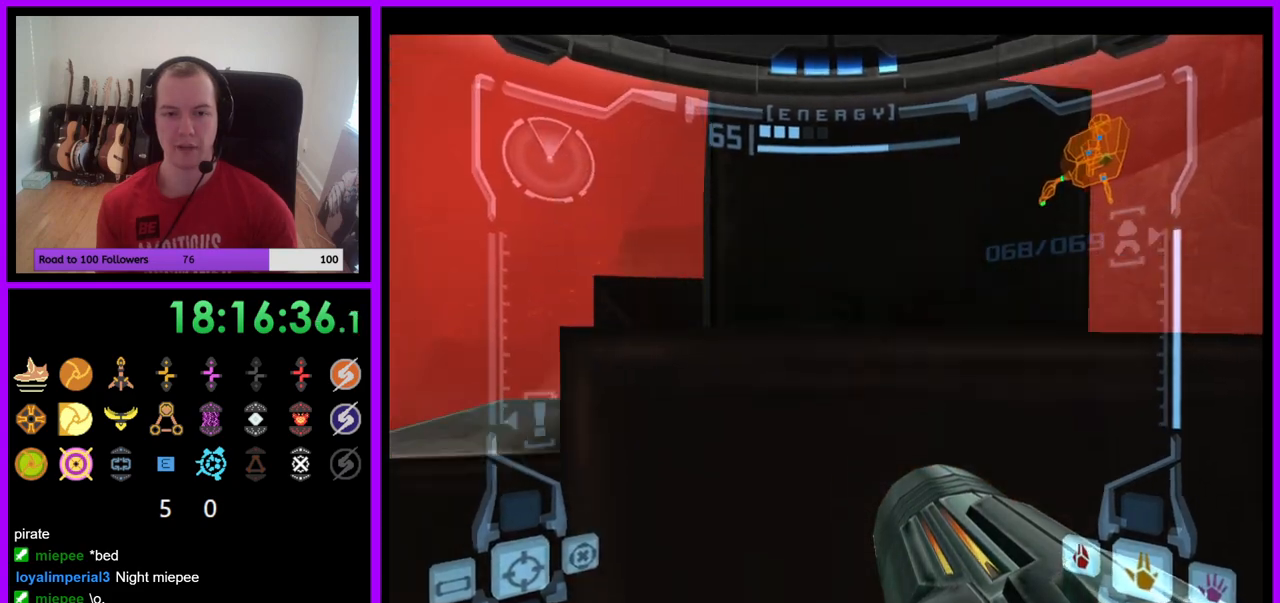
{"buttons": ["L1"], "left_stick": "up", "right_stick": "center", "events": [[83, "B", "up"], [133, "L1", "down"], [233, "left_stick", "up"]]}
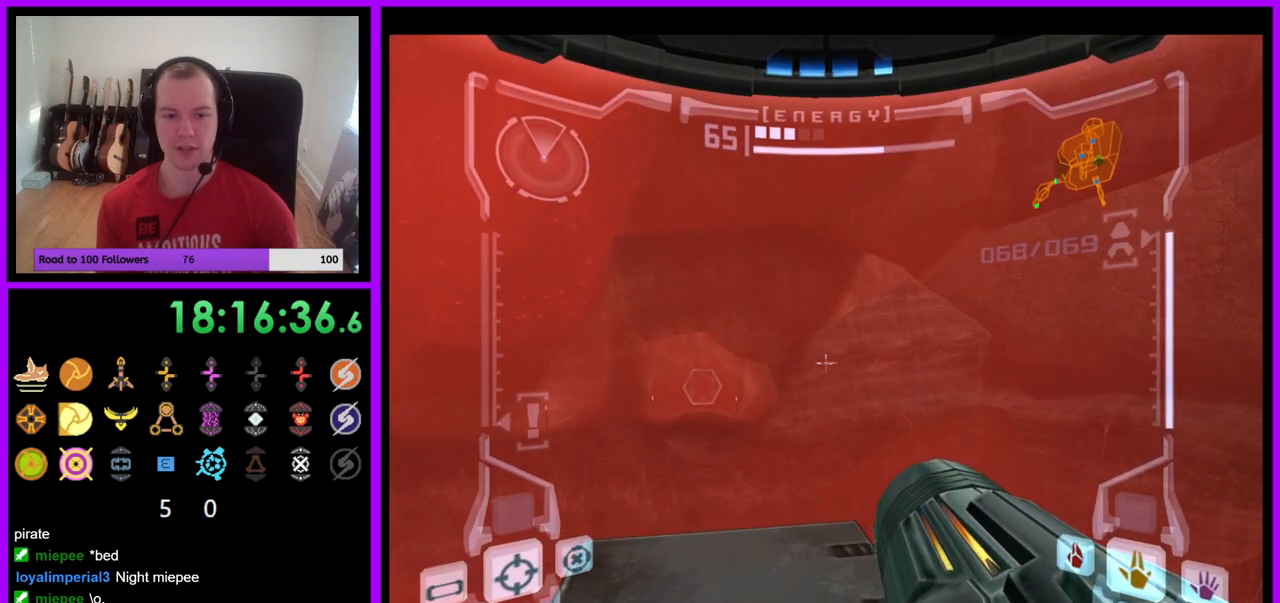
{"buttons": ["B"], "left_stick": "left", "right_stick": "center", "events": [[83, "left_stick", "center"], [217, "L1", "up"], [350, "left_stick", "left"], [433, "B", "down"]]}
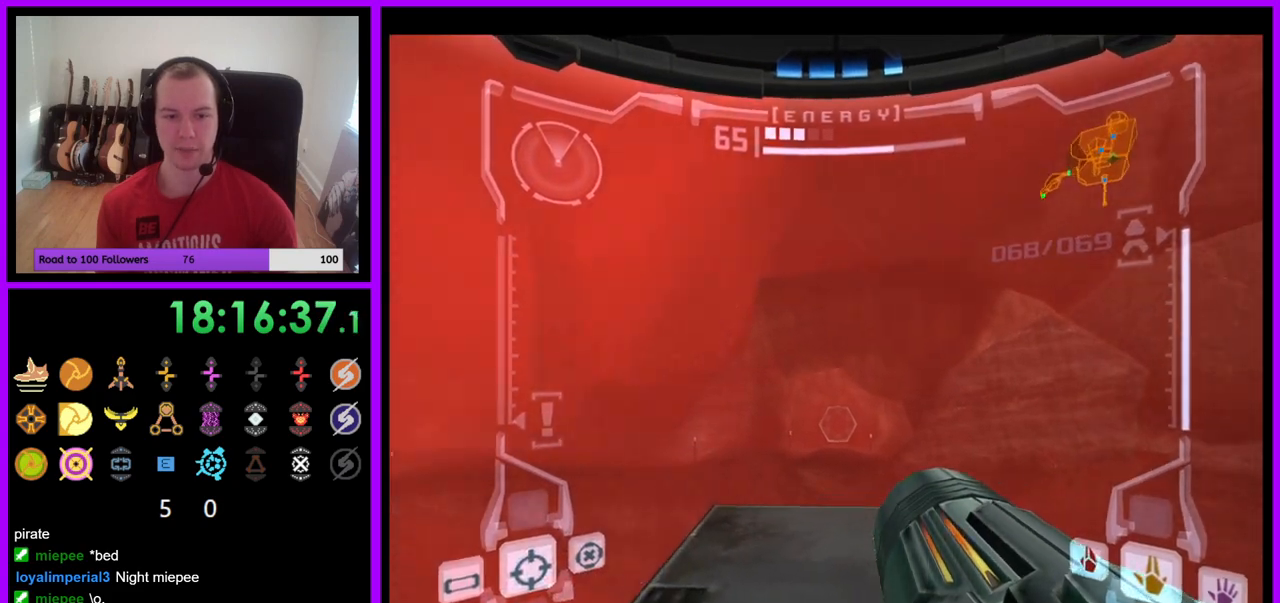
{"buttons": ["L1"], "left_stick": "center", "right_stick": "center", "events": [[33, "B", "up"], [200, "left_stick", "center"], [267, "L1", "down"], [317, "left_stick", "up-right"], [467, "left_stick", "center"]]}
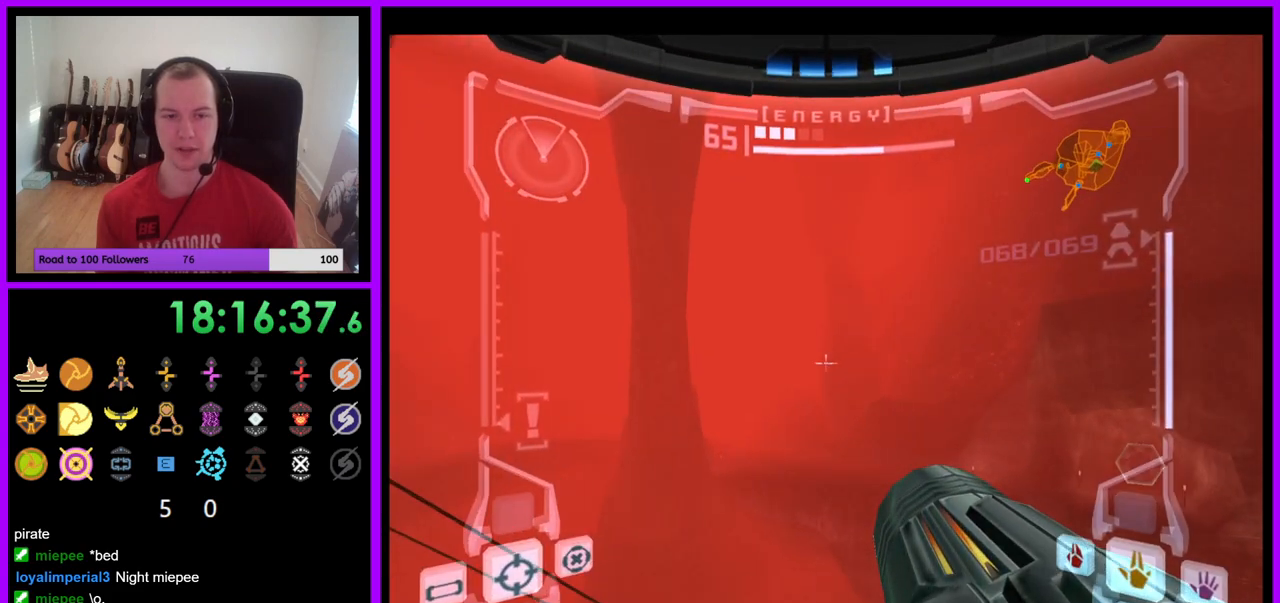
{"buttons": ["R1"], "left_stick": "left", "right_stick": "center", "events": [[200, "L1", "up"], [350, "R1", "down"], [417, "left_stick", "left"]]}
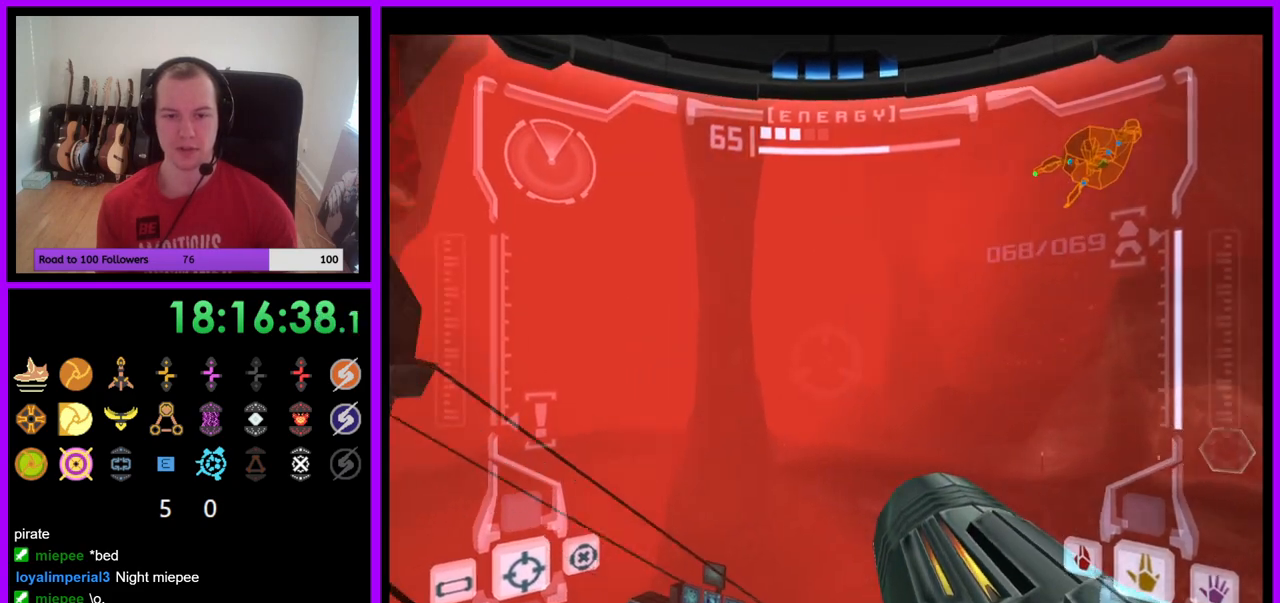
{"buttons": ["B", "R1"], "left_stick": "down", "right_stick": "center", "events": [[200, "left_stick", "down-left"], [417, "left_stick", "down"], [467, "B", "down"]]}
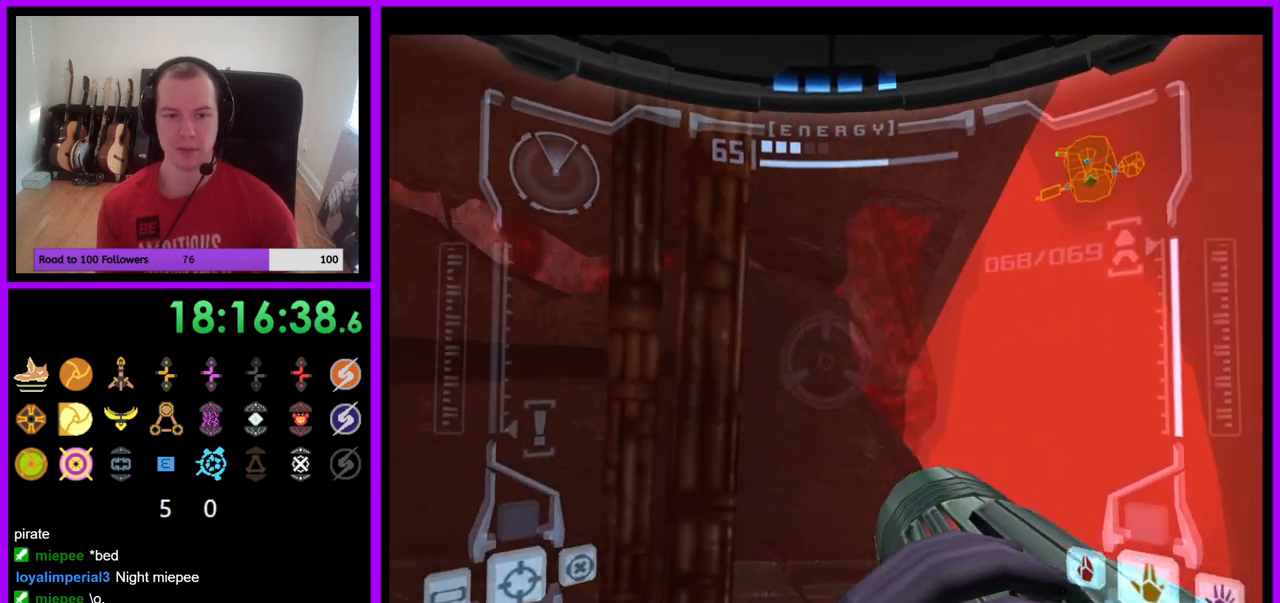
{"buttons": [], "left_stick": "center", "right_stick": "center", "events": [[50, "B", "up"], [167, "left_stick", "left"], [317, "left_stick", "center"], [467, "R1", "up"]]}
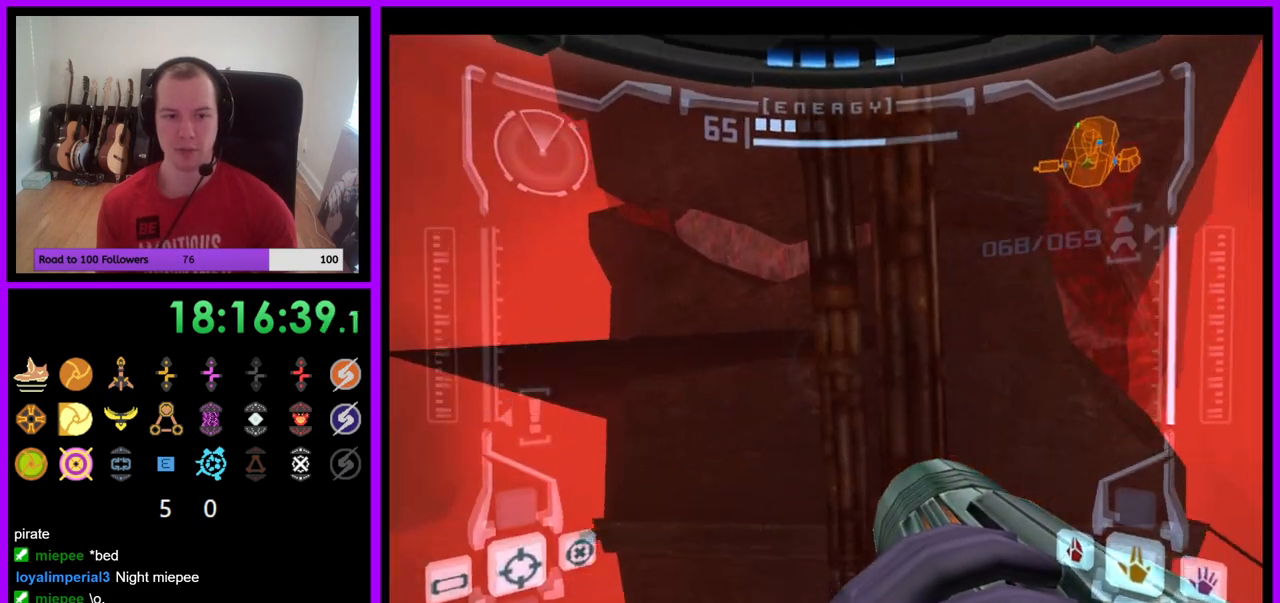
{"buttons": [], "left_stick": "center", "right_stick": "center", "events": [[100, "left_stick", "left"], [233, "left_stick", "center"]]}
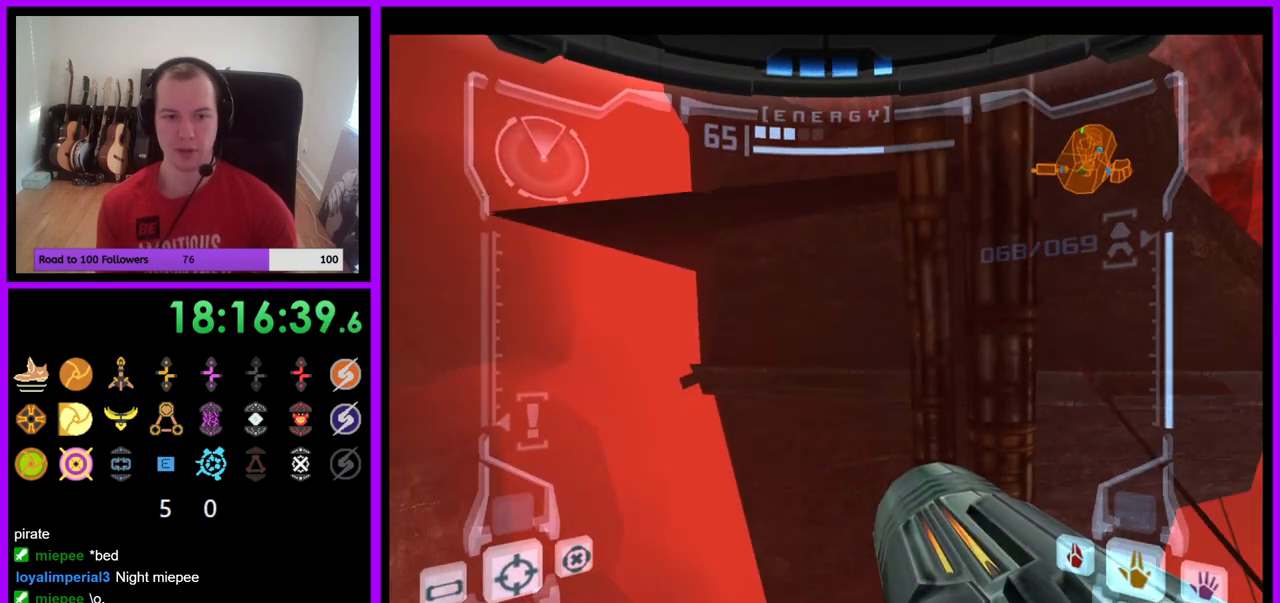
{"buttons": ["L1"], "left_stick": "center", "right_stick": "center", "events": [[233, "L1", "down"]]}
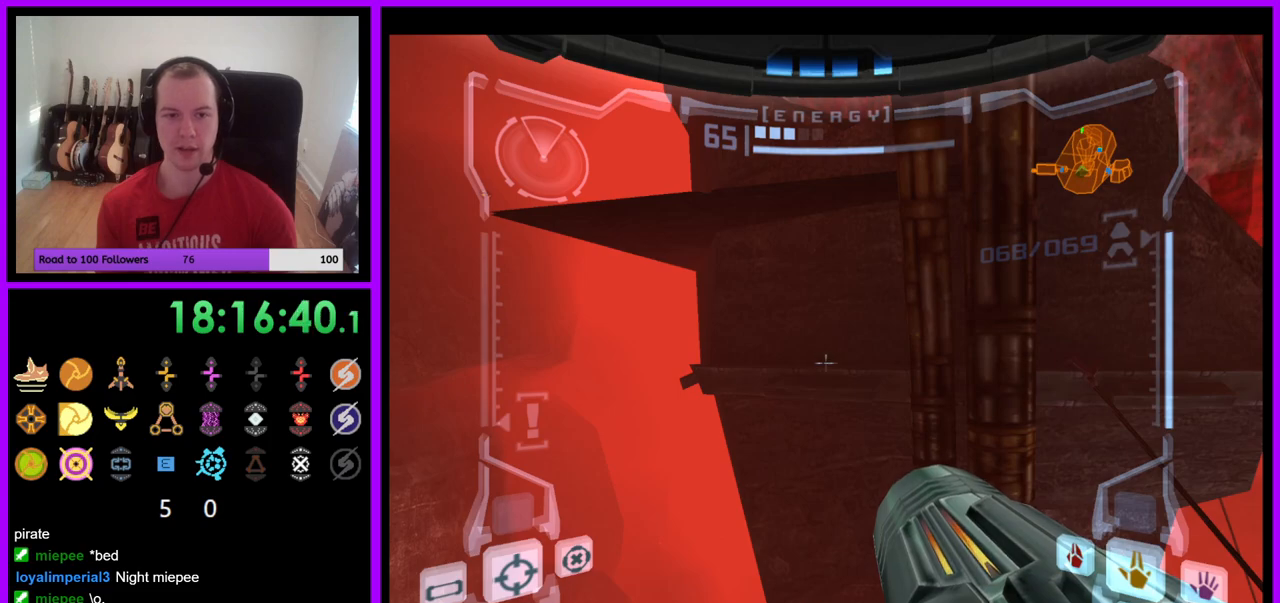
{"buttons": ["R1"], "left_stick": "up-right", "right_stick": "center", "events": [[17, "left_stick", "up"], [50, "B", "down"], [133, "B", "up"], [250, "L1", "up"], [250, "R1", "down"], [317, "left_stick", "up-right"]]}
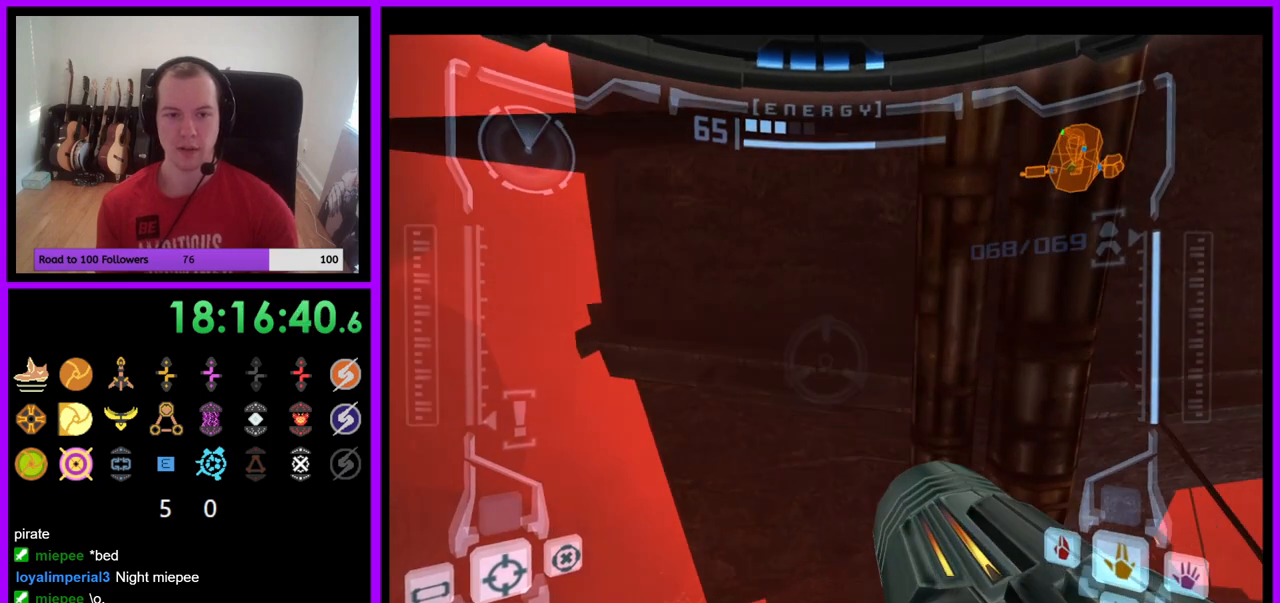
{"buttons": ["R1"], "left_stick": "up", "right_stick": "center", "events": [[167, "L1", "down"], [183, "B", "down"], [267, "B", "up"], [350, "L1", "up"], [400, "left_stick", "up"]]}
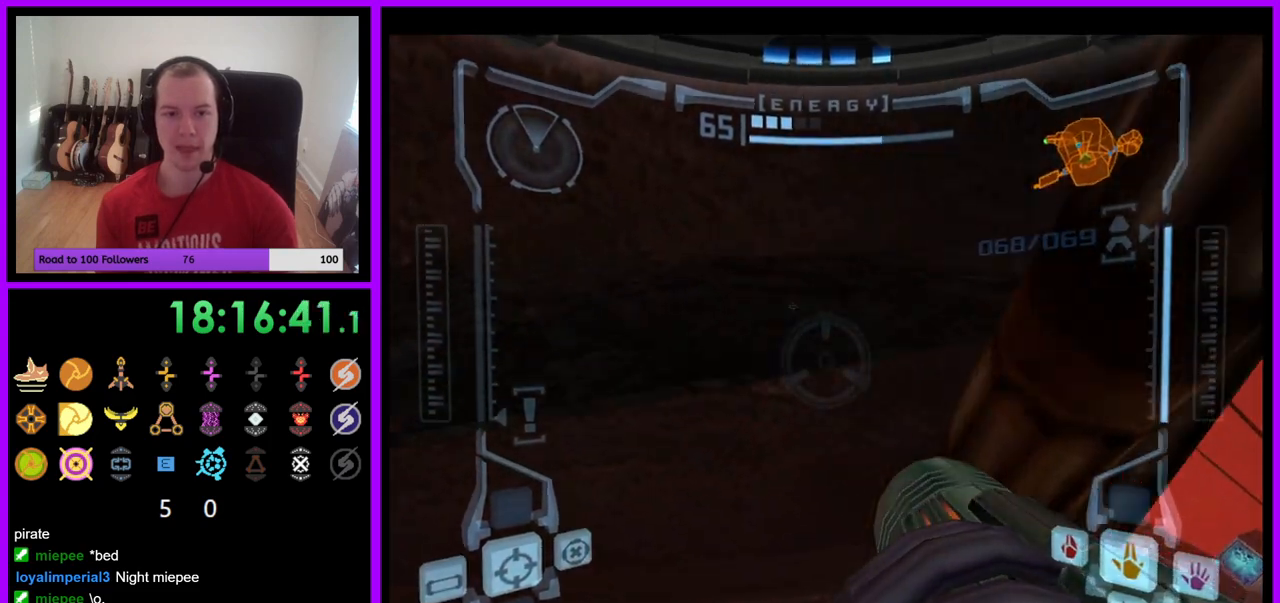
{"buttons": ["R1"], "left_stick": "left", "right_stick": "center", "events": [[267, "left_stick", "up-left"], [400, "left_stick", "left"]]}
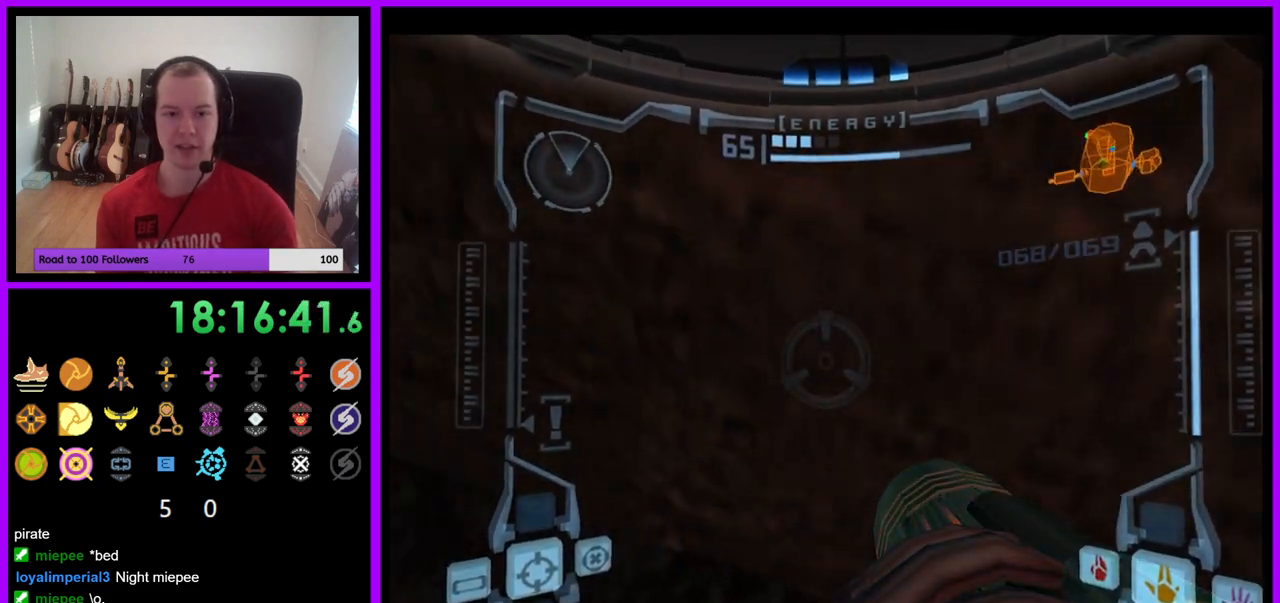
{"buttons": ["L1"], "left_stick": "up-left", "right_stick": "center", "events": [[133, "R1", "up"], [300, "L1", "down"], [300, "left_stick", "up-left"]]}
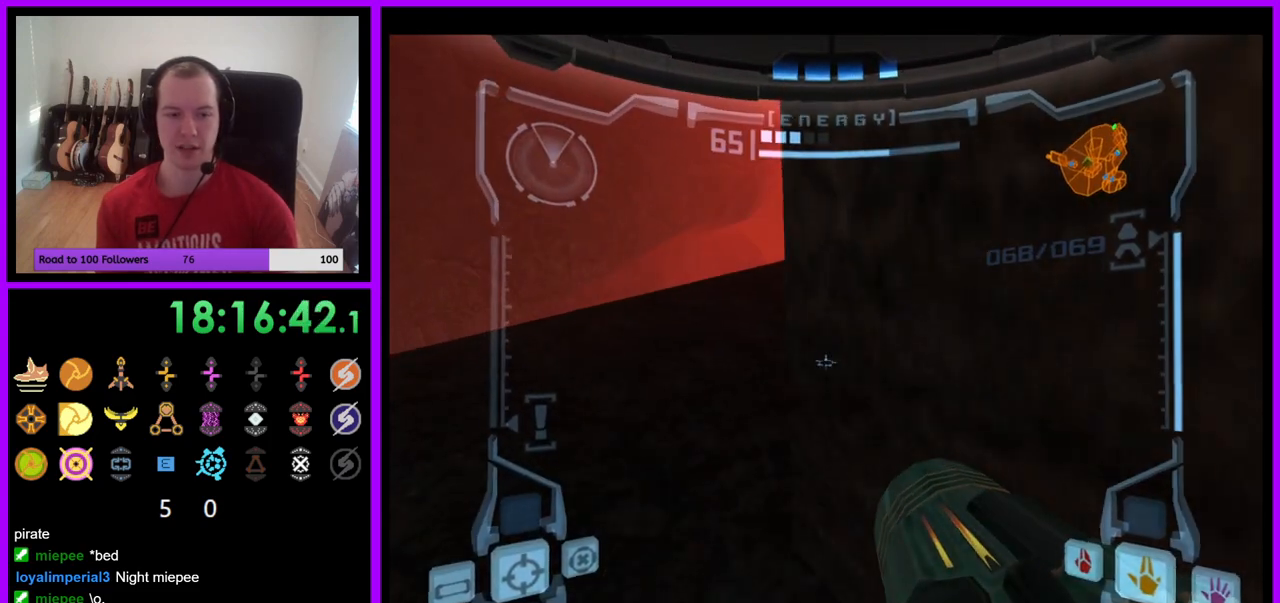
{"buttons": ["L1"], "left_stick": "center", "right_stick": "center", "events": [[67, "left_stick", "up"], [167, "left_stick", "up-left"], [400, "left_stick", "center"]]}
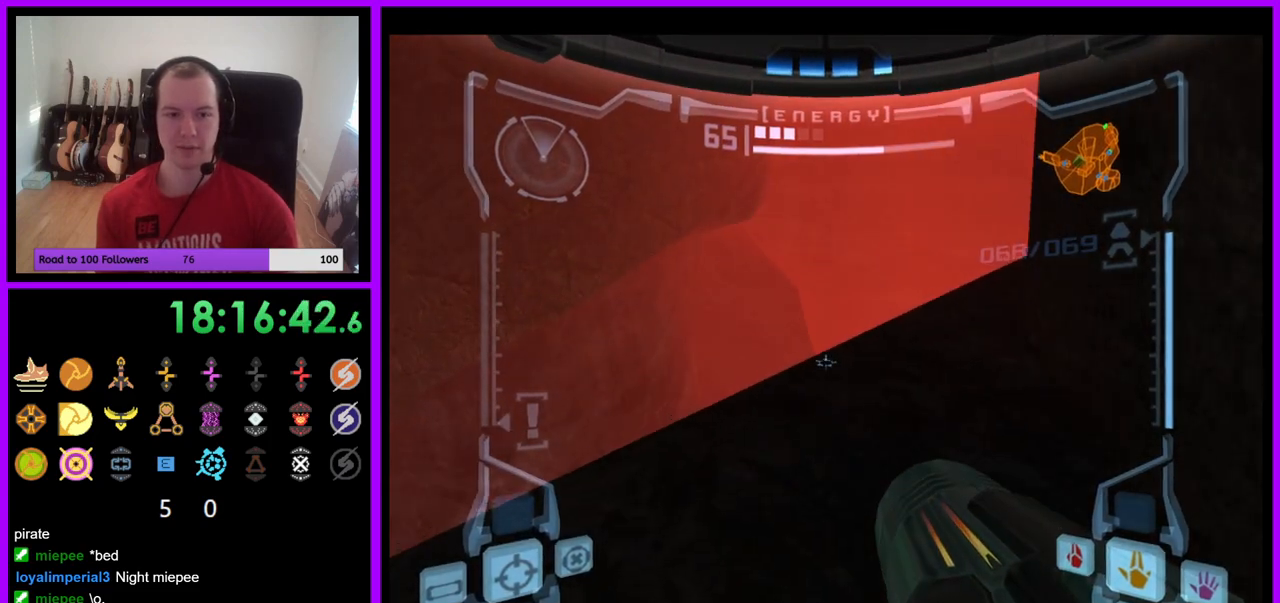
{"buttons": ["R1"], "left_stick": "up-right", "right_stick": "center", "events": [[67, "L1", "up"], [83, "left_stick", "right"], [150, "R1", "down"], [433, "left_stick", "up-right"]]}
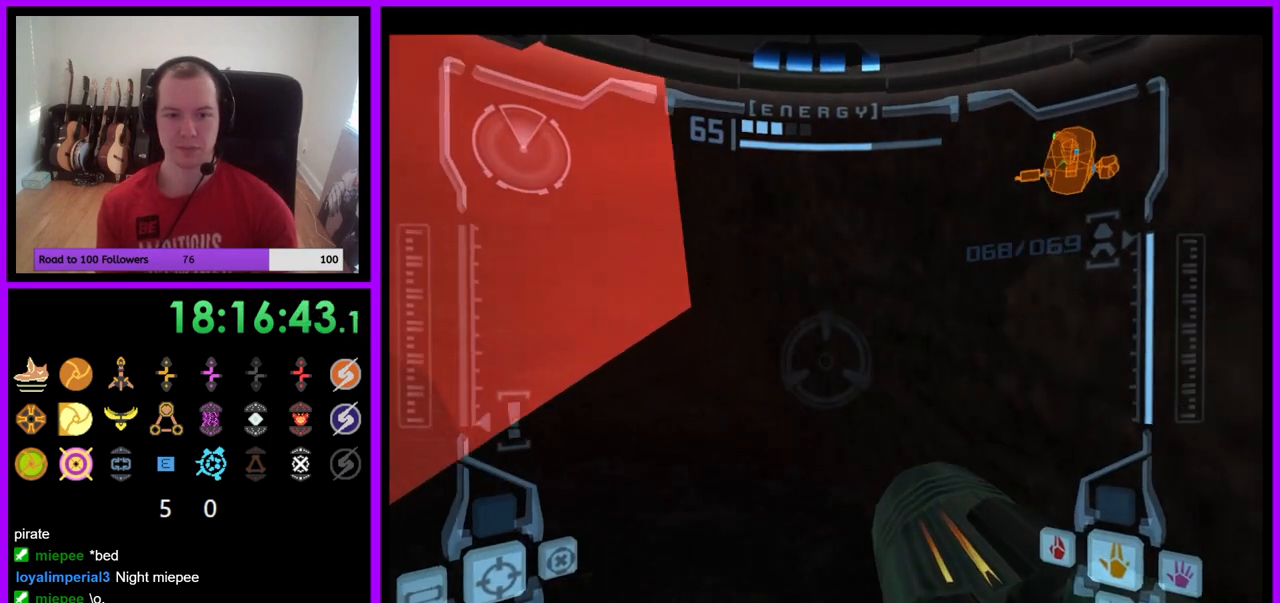
{"buttons": ["L1"], "left_stick": "left", "right_stick": "center", "events": [[83, "R1", "up"], [100, "L1", "down"], [100, "left_stick", "center"], [350, "left_stick", "left"]]}
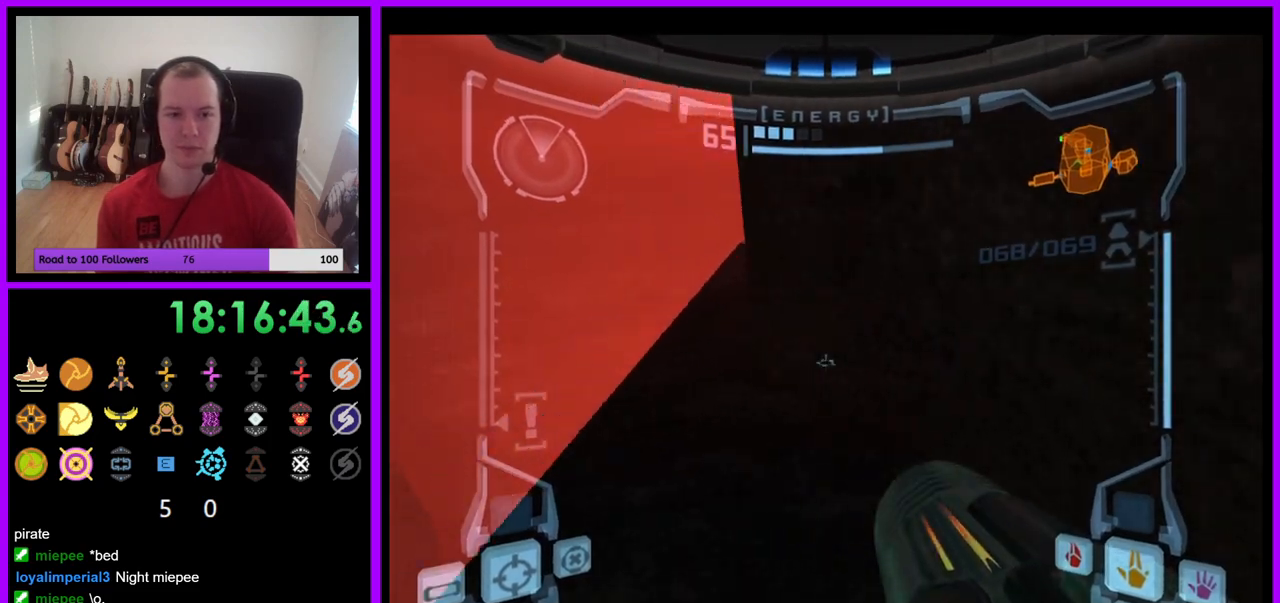
{"buttons": ["L1"], "left_stick": "up-left", "right_stick": "center", "events": [[17, "B", "down"], [133, "B", "up"], [200, "left_stick", "up-left"]]}
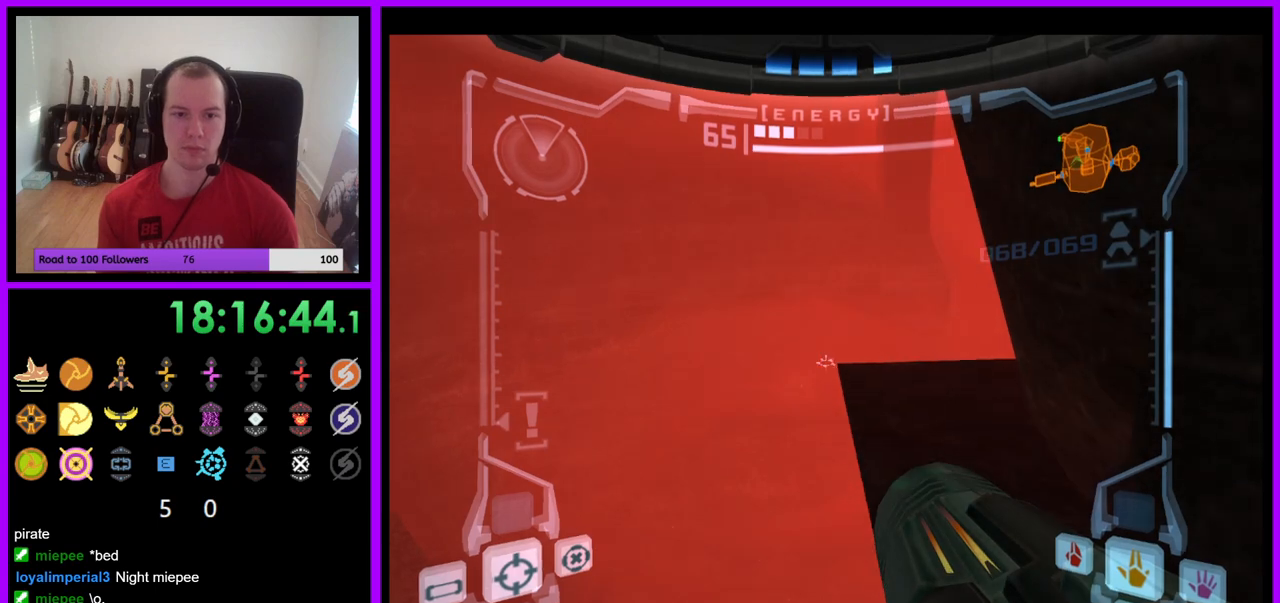
{"buttons": ["L1"], "left_stick": "up", "right_stick": "center", "events": [[117, "left_stick", "up"]]}
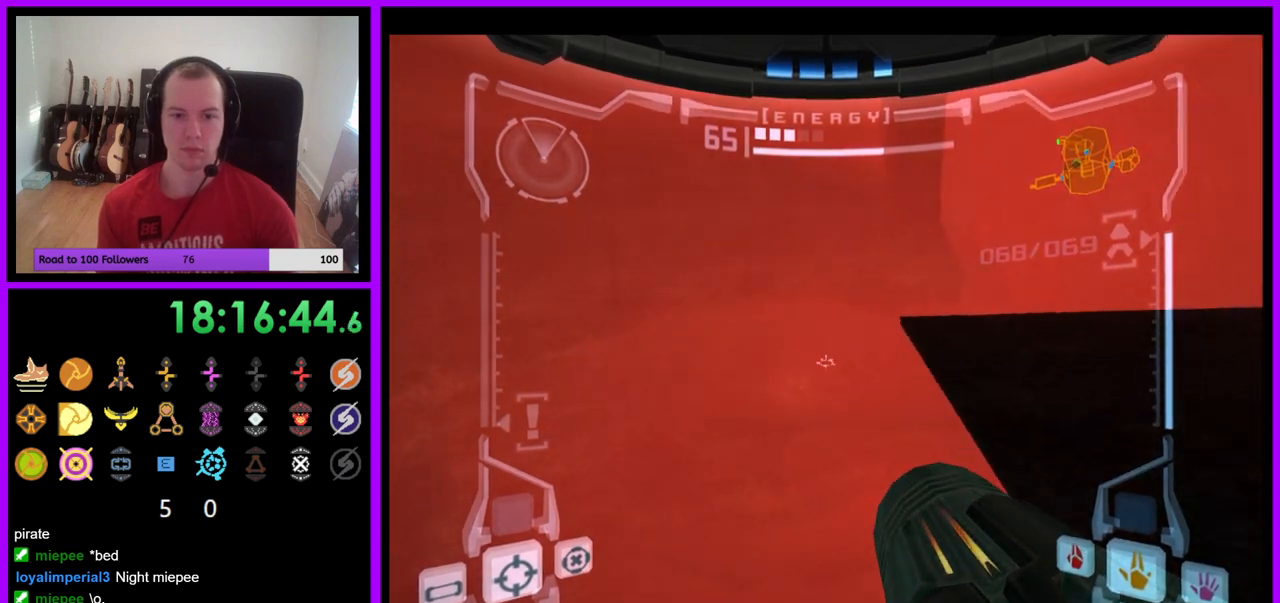
{"buttons": ["L1"], "left_stick": "up-right", "right_stick": "center", "events": [[67, "B", "down"], [167, "B", "up"], [367, "left_stick", "up-right"]]}
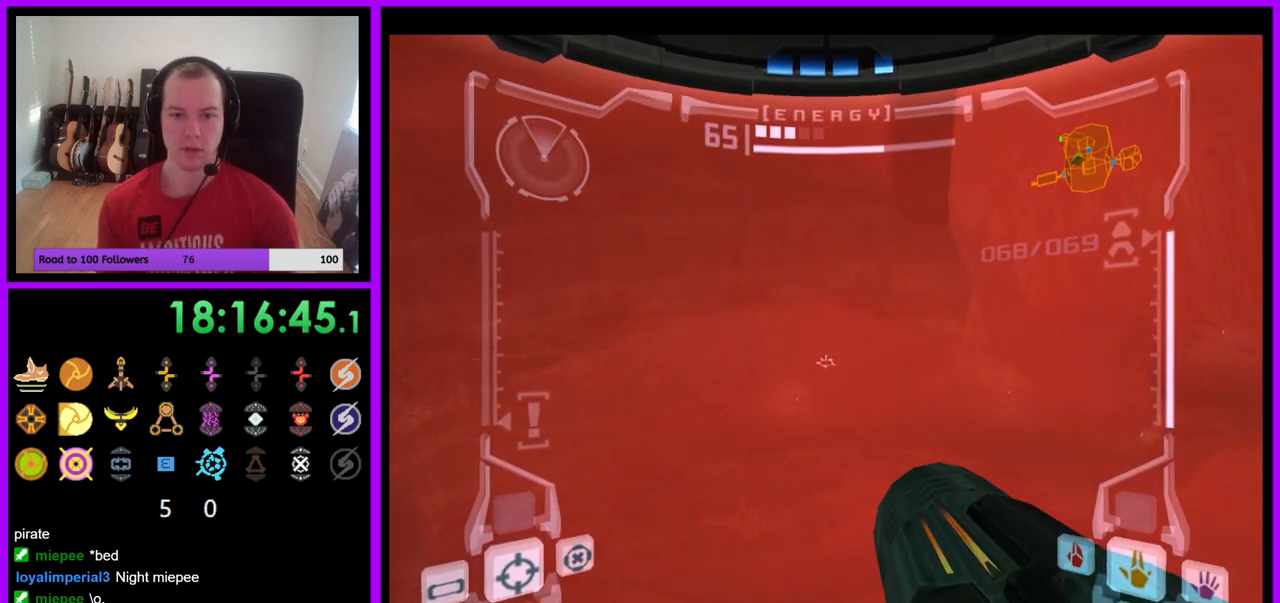
{"buttons": ["L1"], "left_stick": "center", "right_stick": "center", "events": [[33, "left_stick", "right"], [267, "left_stick", "center"]]}